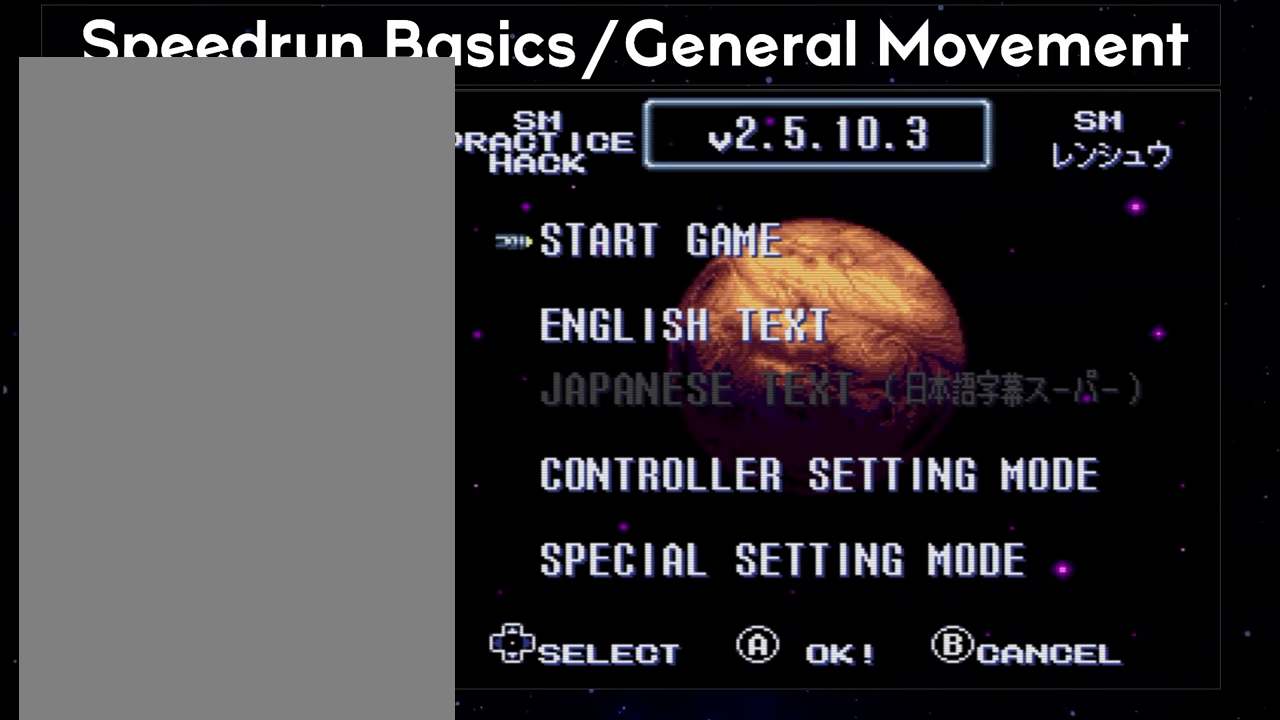
Gameplay with a controller (Nintendo layout); each line is a JSON object with the inputs held at the frame after it. "events" lists button and stick changes between this image and that frame as [ms after this image, input, new state], when the widget could be followed in between. Not read: A L3 R3.
{"buttons": ["DPAD_DOWN"], "events": [[83, "DPAD_DOWN", "down"]]}
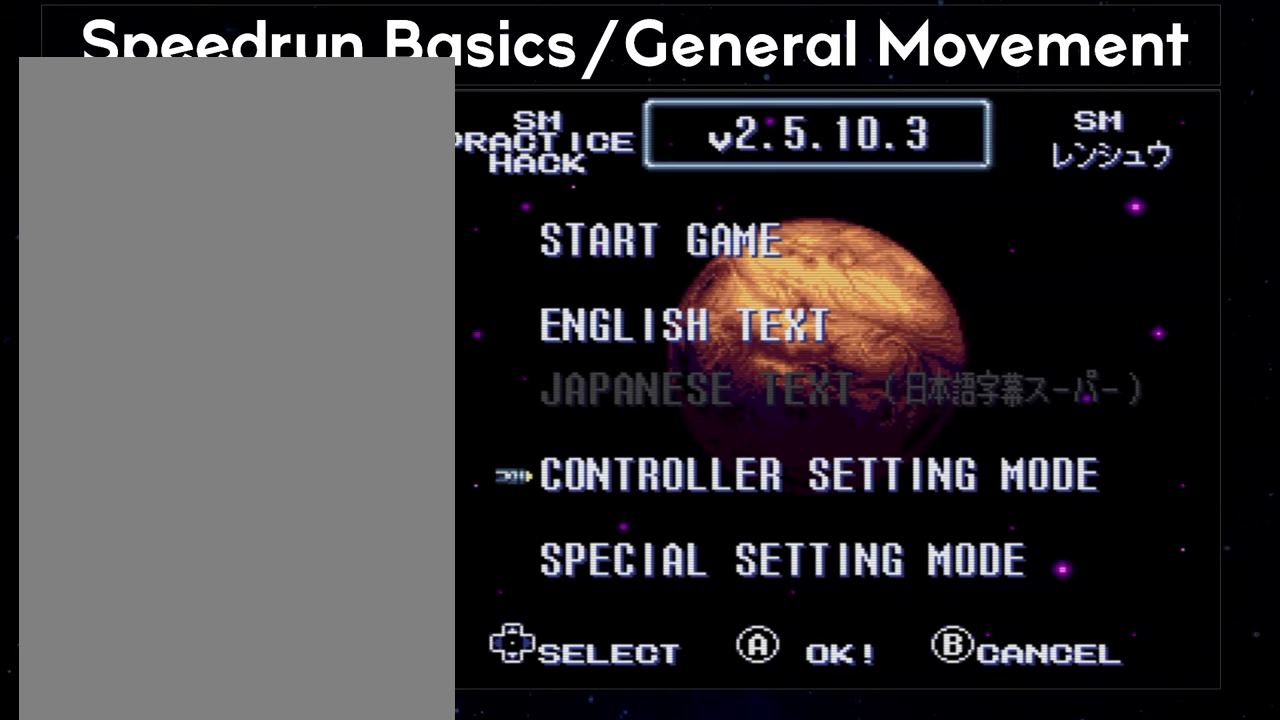
{"buttons": ["DPAD_DOWN"], "events": []}
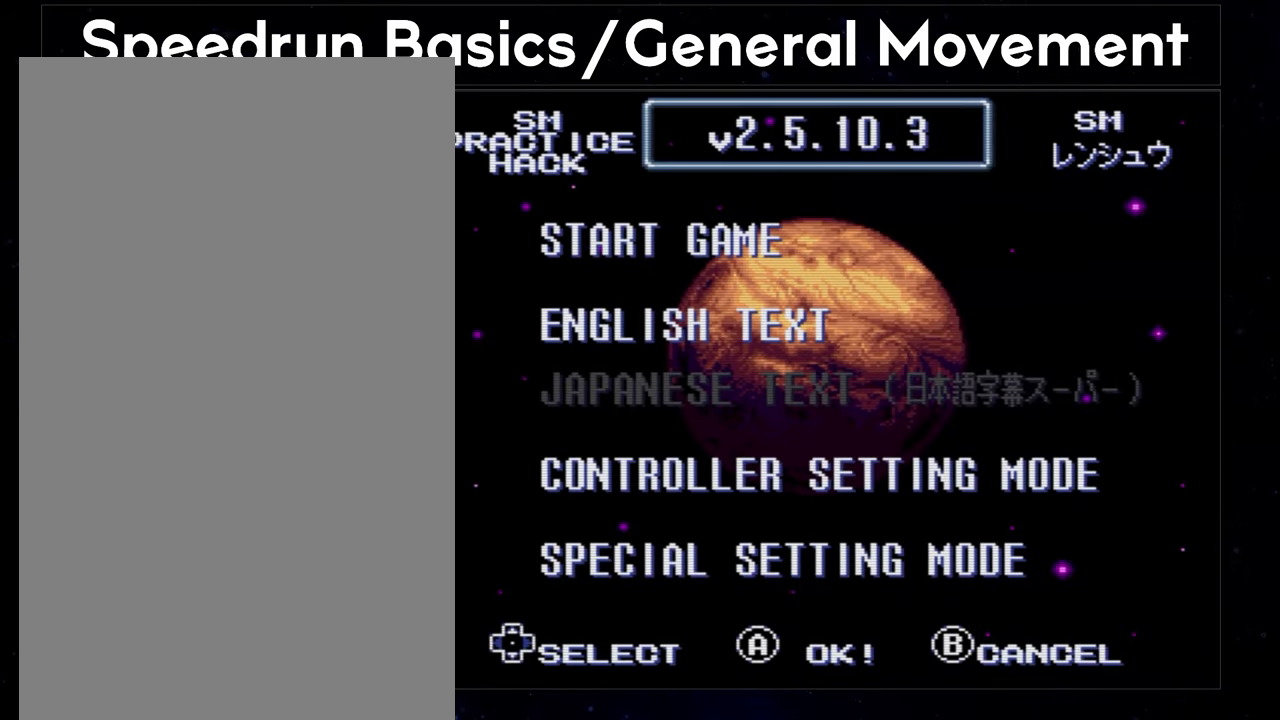
{"buttons": ["DPAD_DOWN"], "events": []}
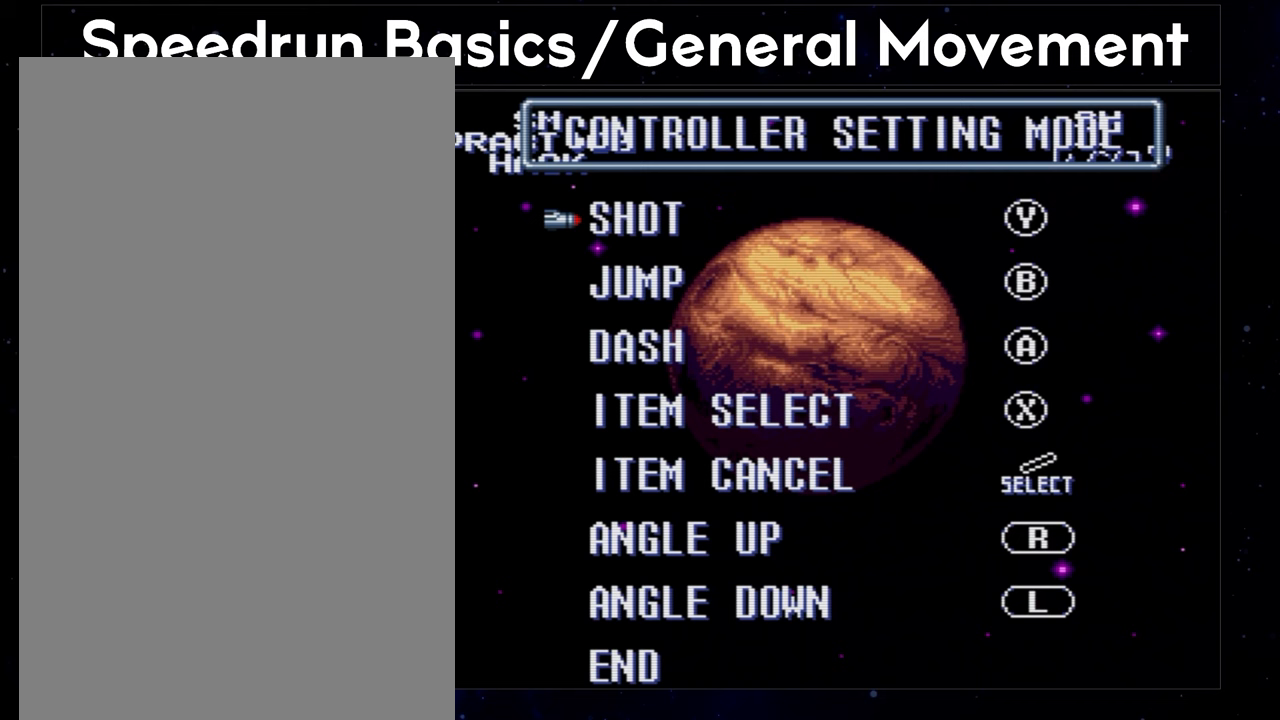
{"buttons": [], "events": [[50, "DPAD_DOWN", "up"]]}